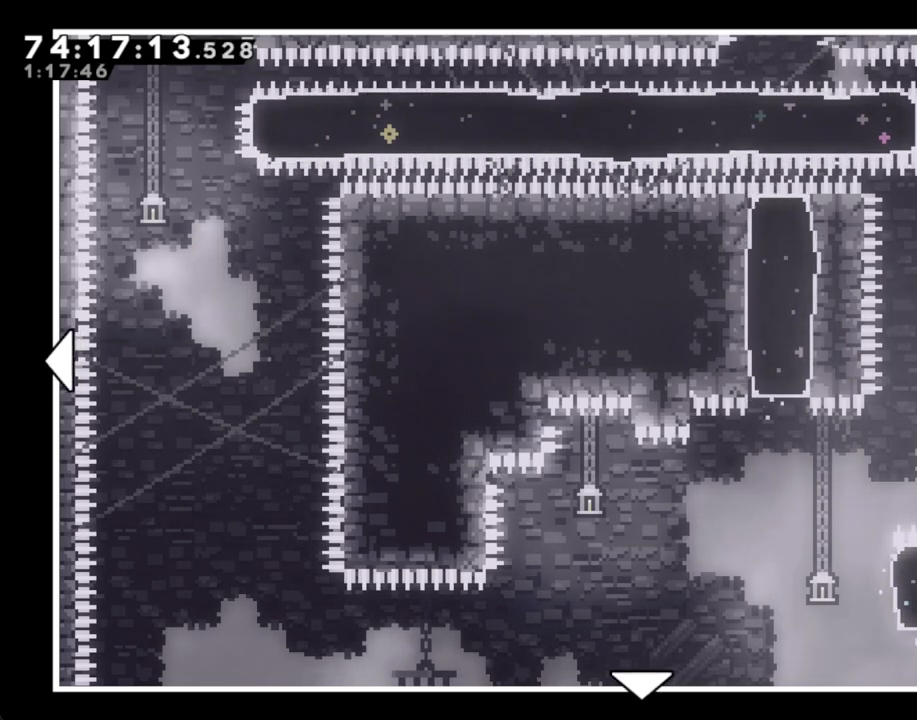
Gameplay with a controller (Nintendo layout); each line is a JSON object with the inputs held at the frame after it. "events" lists button and stick changes between this image and that frame as [ms after this image, input, new state], when the widget could be followed in between. Not read: HOME L1 L3 R1 R3.
{"buttons": [], "left_stick": "down", "right_stick": "center", "events": [[453, "left_stick", "down"]]}
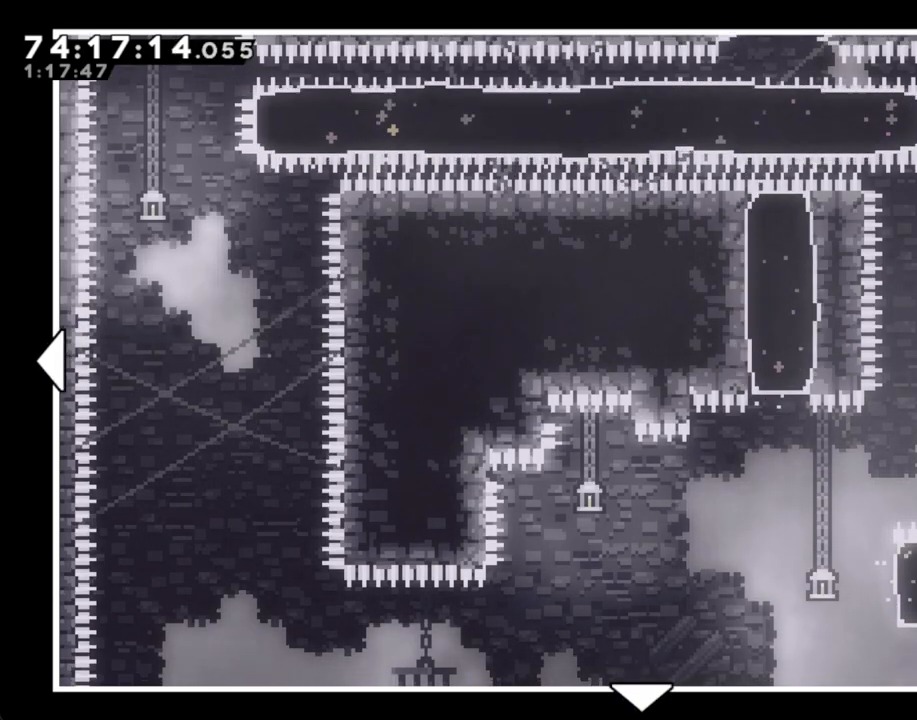
{"buttons": [], "left_stick": "center", "right_stick": "center", "events": [[486, "left_stick", "center"]]}
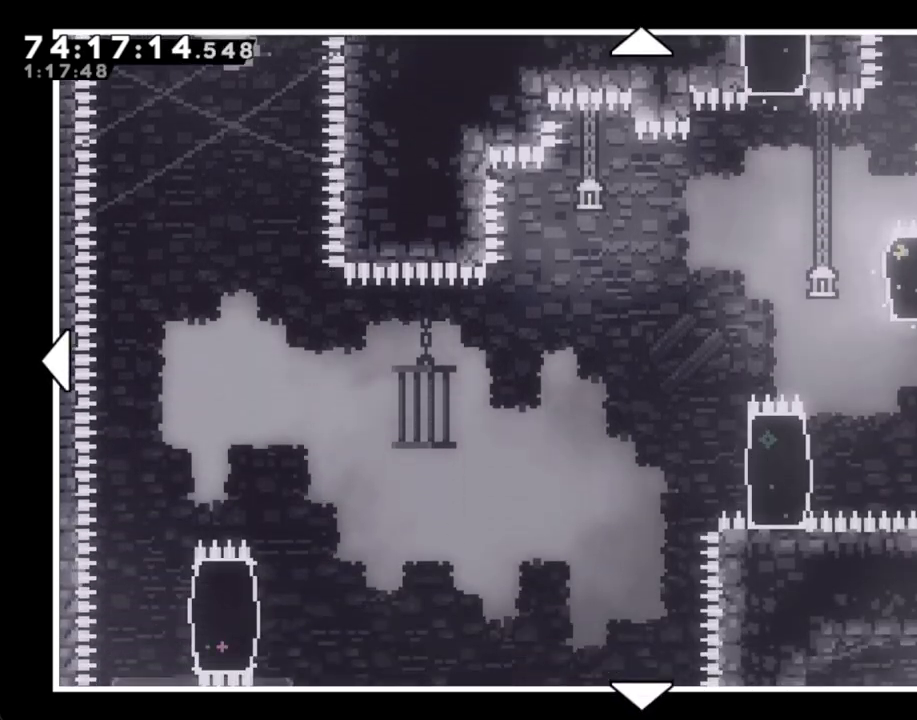
{"buttons": [], "left_stick": "center", "right_stick": "center", "events": []}
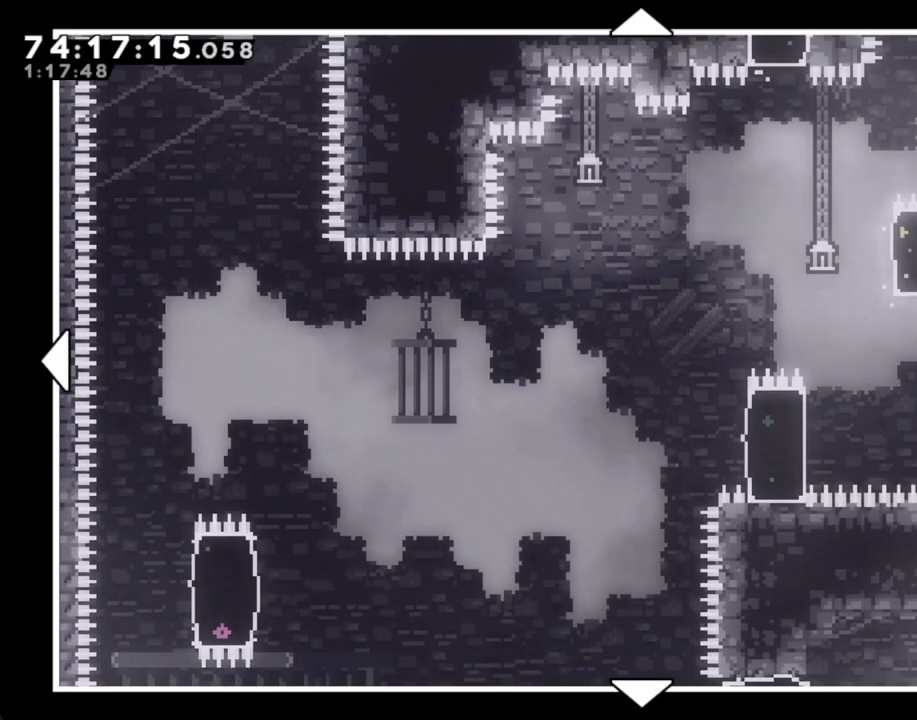
{"buttons": [], "left_stick": "center", "right_stick": "center", "events": []}
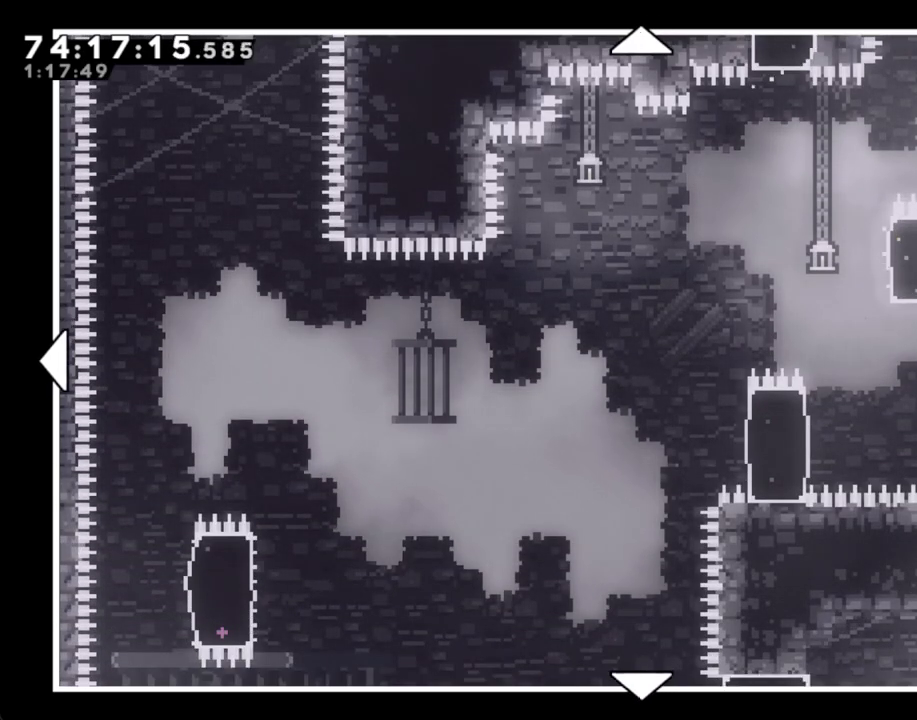
{"buttons": [], "left_stick": "down", "right_stick": "center", "events": [[435, "left_stick", "down"]]}
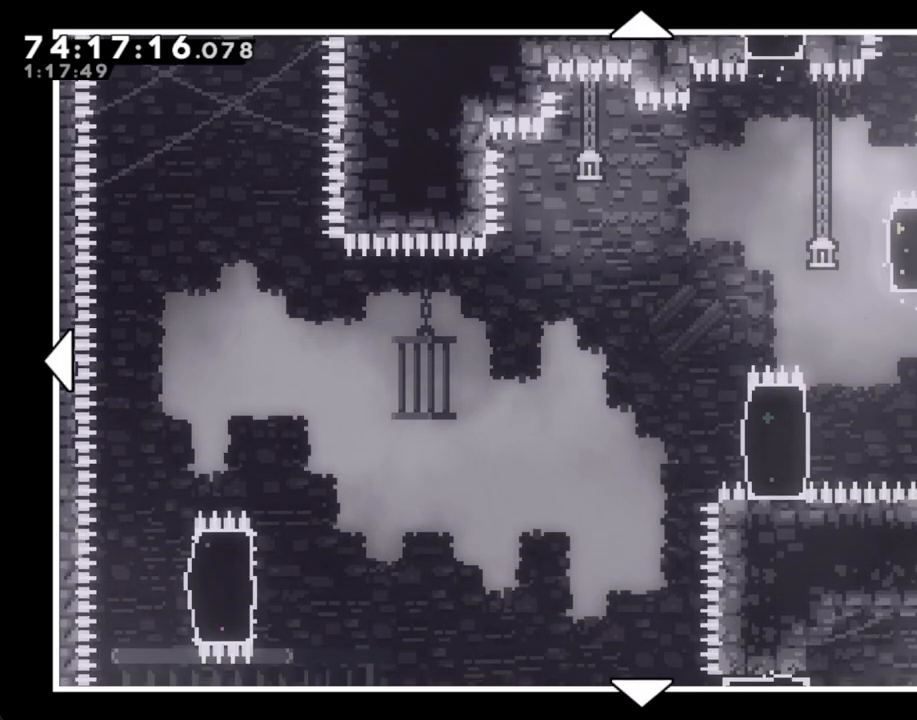
{"buttons": [], "left_stick": "center", "right_stick": "center", "events": [[150, "left_stick", "center"]]}
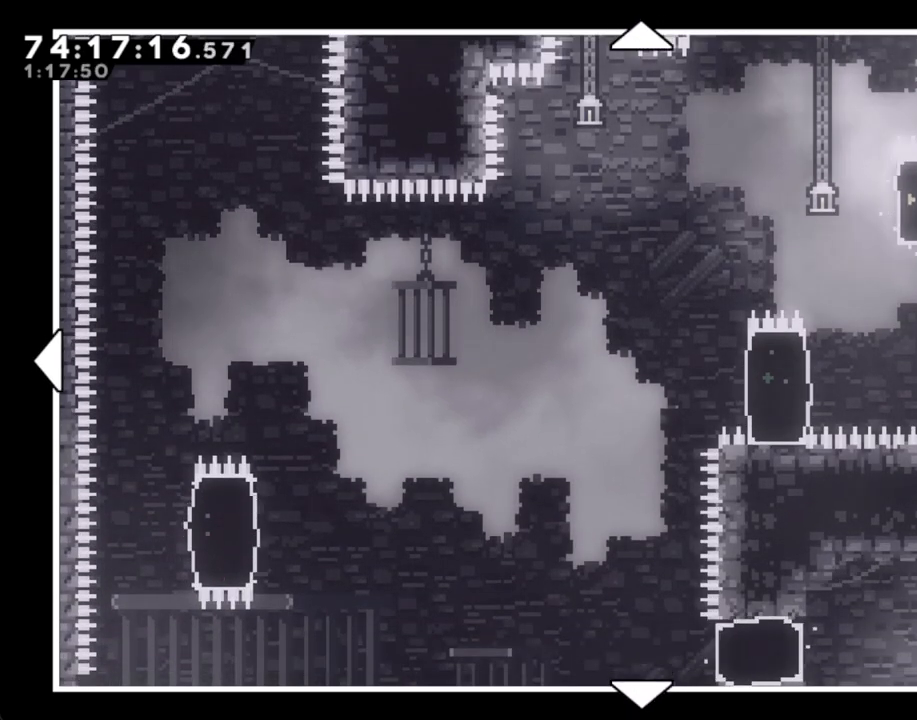
{"buttons": [], "left_stick": "center", "right_stick": "center", "events": [[118, "left_stick", "up"], [352, "left_stick", "center"]]}